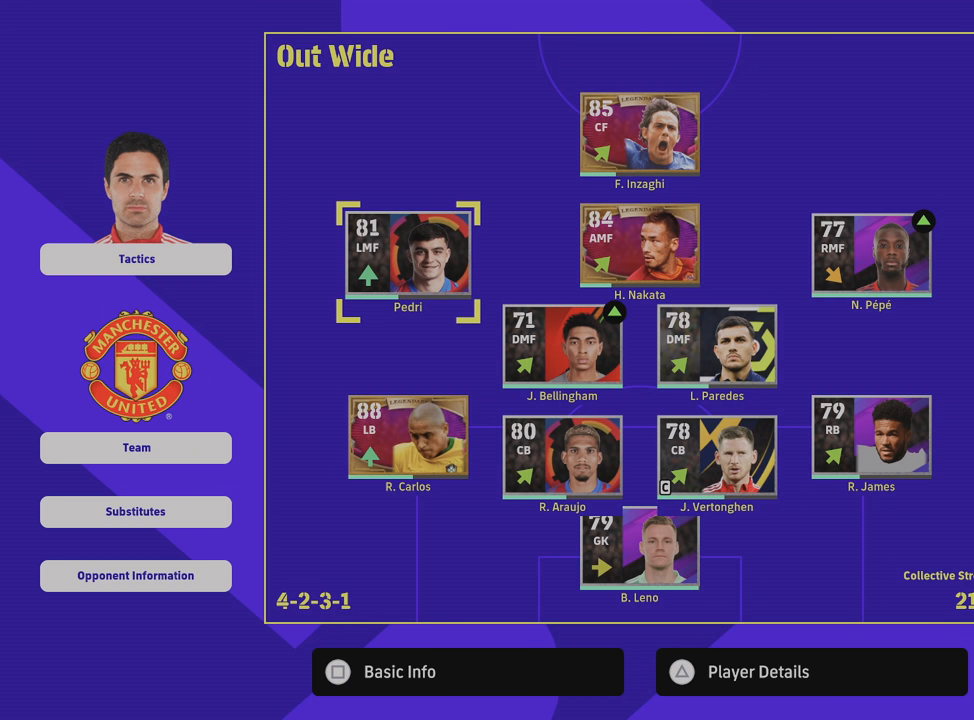
Gameplay with a controller (PlayStation layout); each line is a JSON object with the inputs held at the frame after it. "events" lists button and stick changes between this image and that frame as [ms after this image, input, new state], when the widget could be followed in between.
{"buttons": ["CROSS"], "left_stick": "center", "right_stick": "center", "events": [[500, "CROSS", "down"]]}
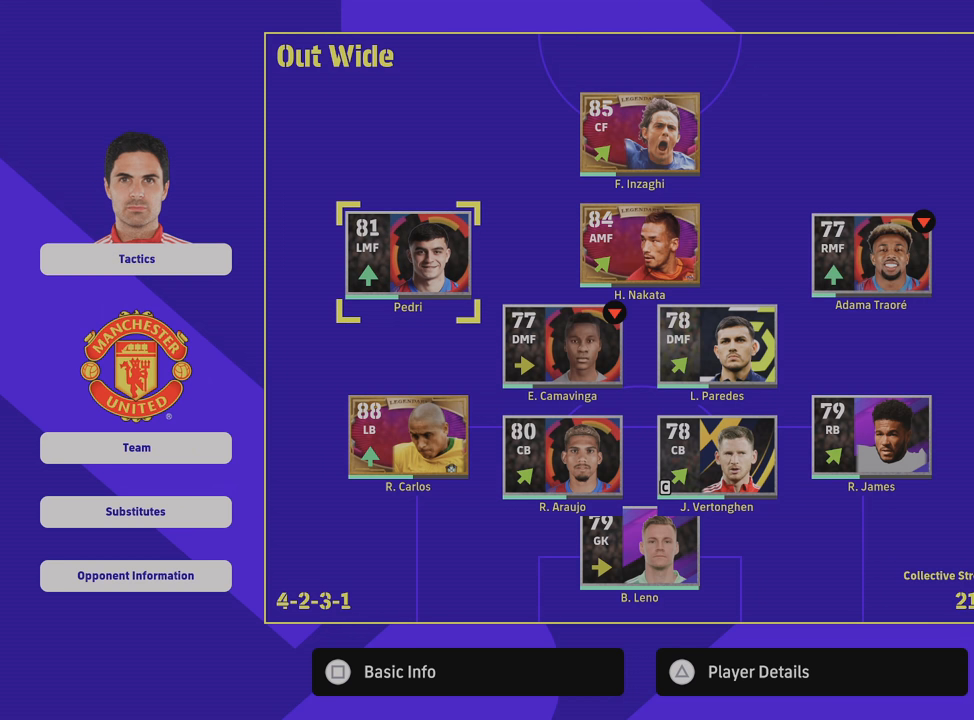
{"buttons": [], "left_stick": "center", "right_stick": "center", "events": [[100, "CROSS", "up"], [167, "left_stick", "right"], [317, "left_stick", "center"]]}
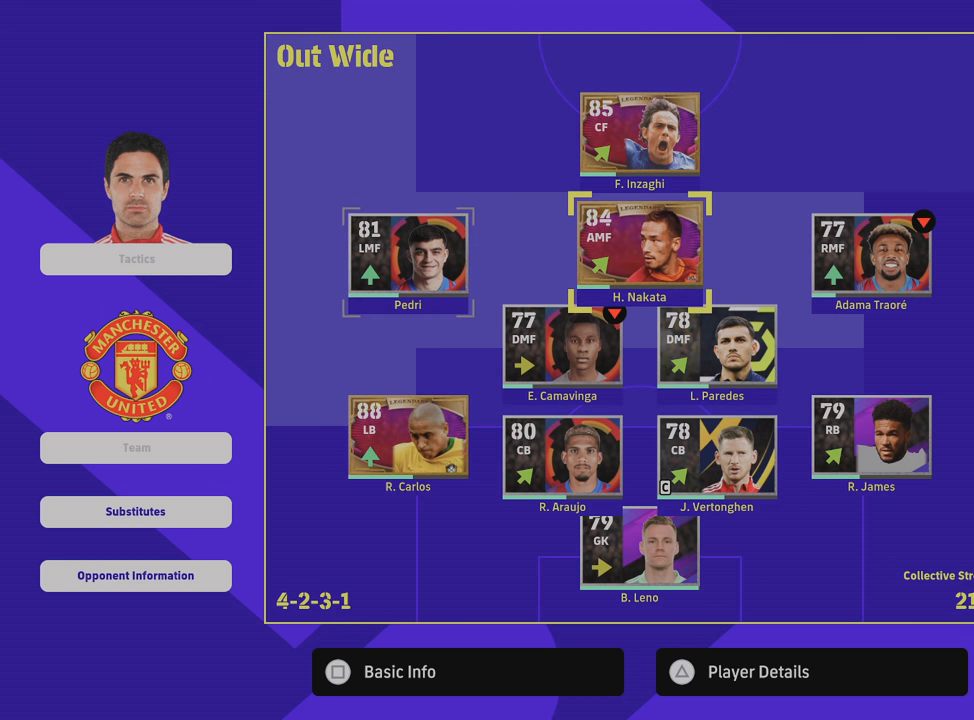
{"buttons": [], "left_stick": "center", "right_stick": "center", "events": [[33, "CROSS", "down"], [150, "CROSS", "up"], [266, "left_stick", "left"], [450, "left_stick", "center"]]}
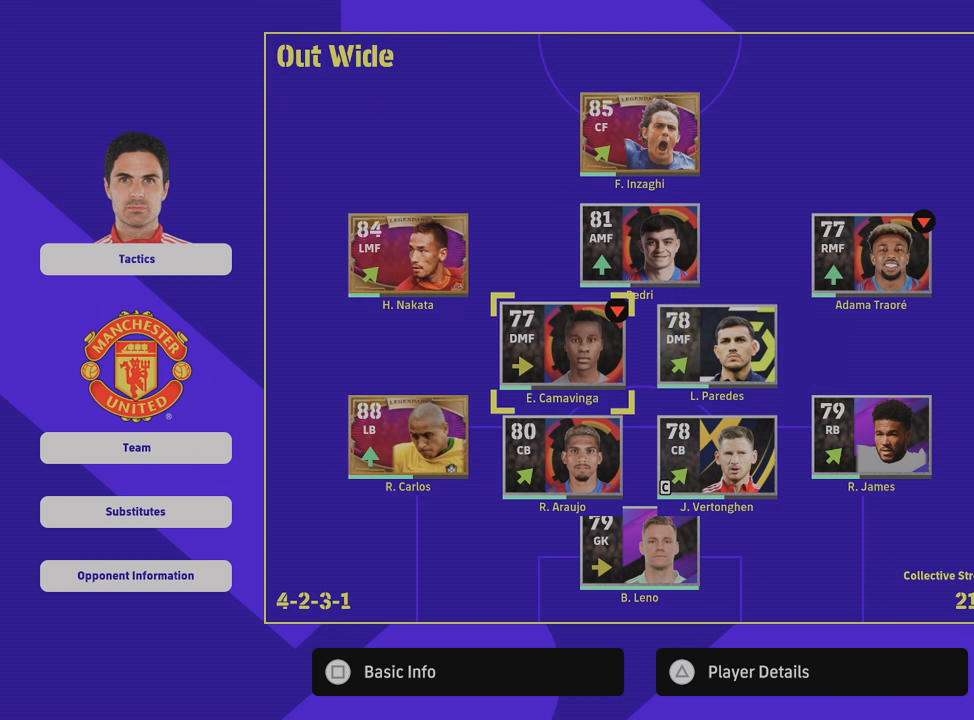
{"buttons": ["SQUARE"], "left_stick": "center", "right_stick": "center", "events": [[217, "CROSS", "down"], [317, "CROSS", "up"], [501, "SQUARE", "down"]]}
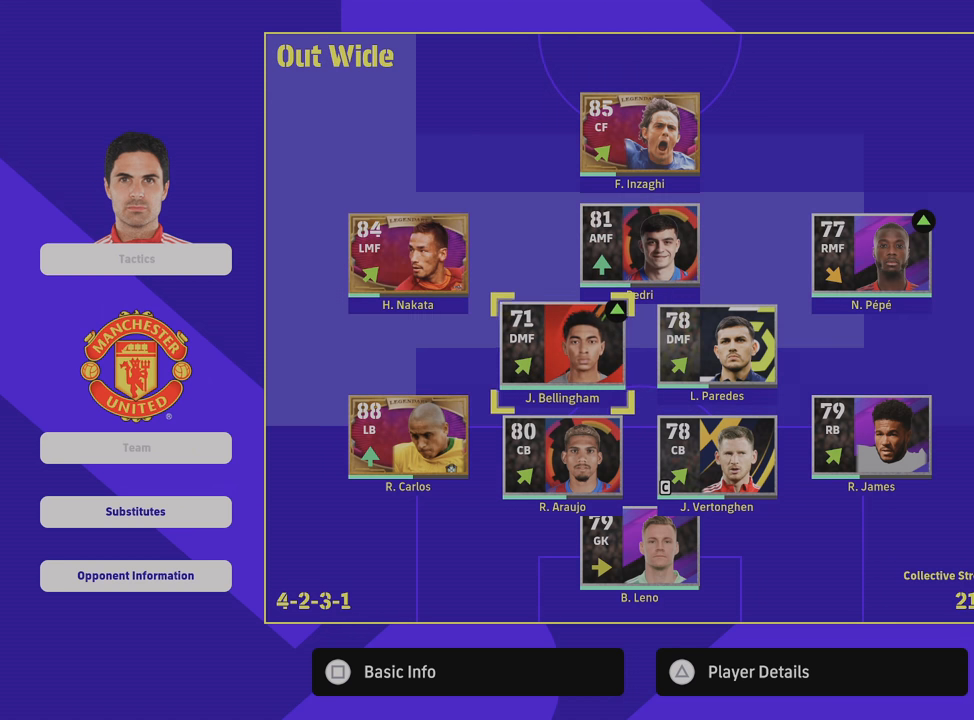
{"buttons": ["CROSS"], "left_stick": "center", "right_stick": "center", "events": [[83, "SQUARE", "up"], [166, "left_stick", "up-left"], [317, "left_stick", "center"], [467, "CROSS", "down"]]}
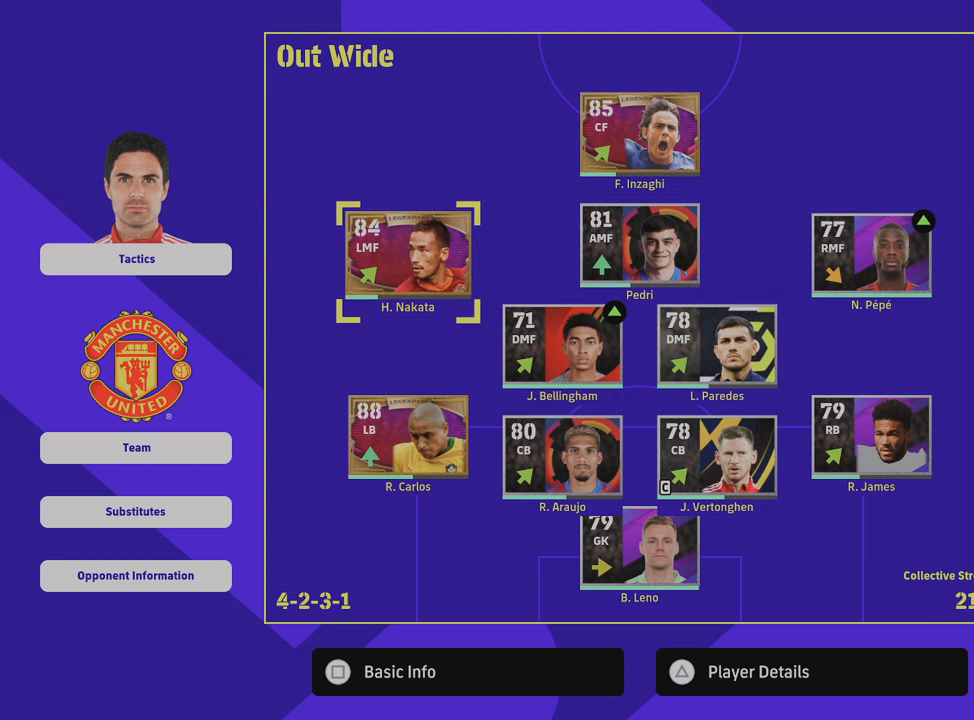
{"buttons": [], "left_stick": "down-left", "right_stick": "center", "events": [[67, "CROSS", "up"], [200, "left_stick", "left"], [384, "left_stick", "center"], [501, "left_stick", "down-left"]]}
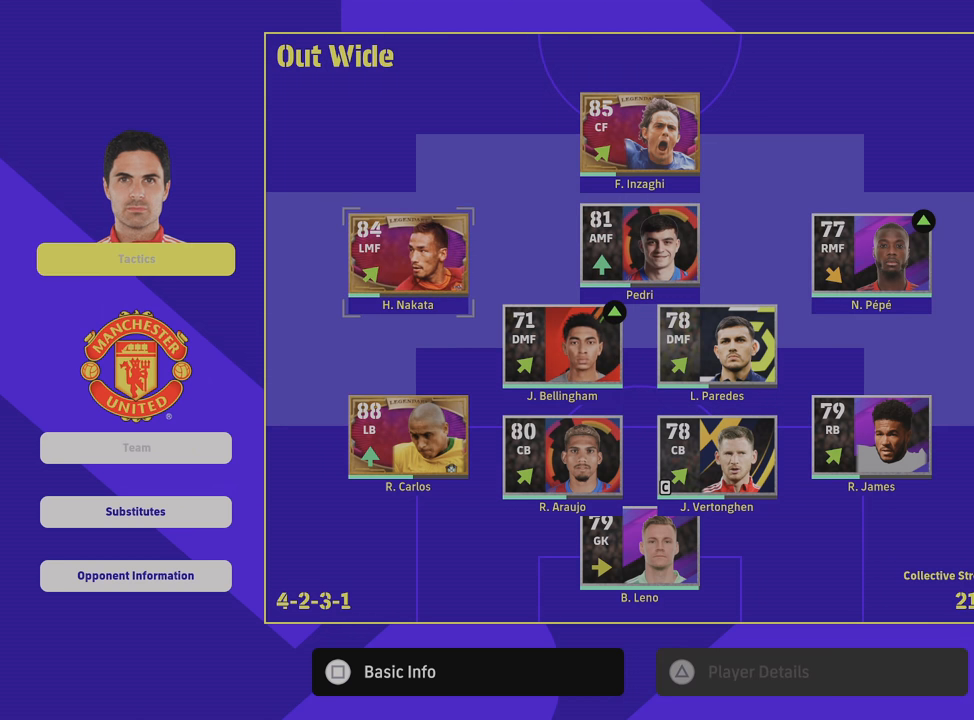
{"buttons": [], "left_stick": "center", "right_stick": "center", "events": [[116, "left_stick", "down"], [216, "left_stick", "center"], [300, "left_stick", "down"], [417, "left_stick", "center"]]}
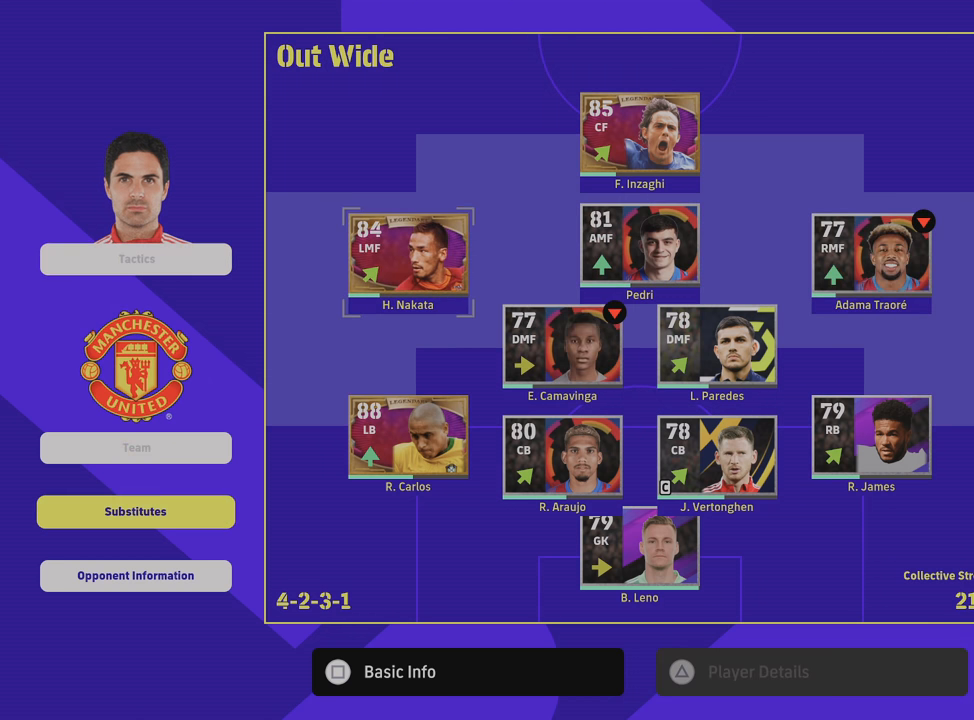
{"buttons": [], "left_stick": "down", "right_stick": "center", "events": [[83, "CROSS", "down"], [217, "CROSS", "up"], [501, "left_stick", "down"]]}
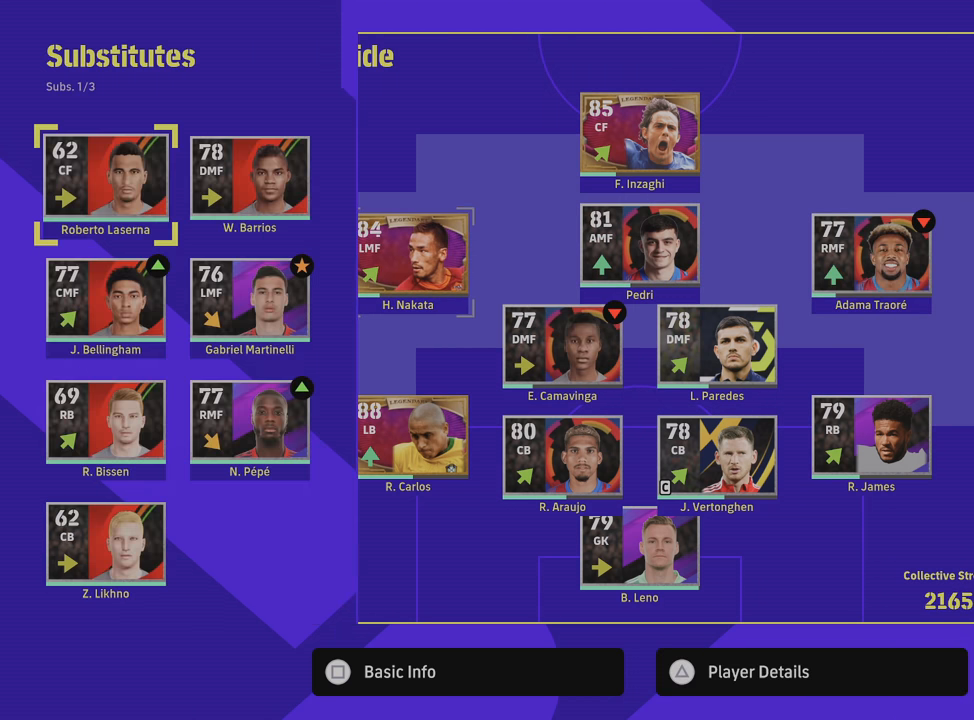
{"buttons": [], "left_stick": "right", "right_stick": "center", "events": [[233, "left_stick", "center"], [417, "left_stick", "right"]]}
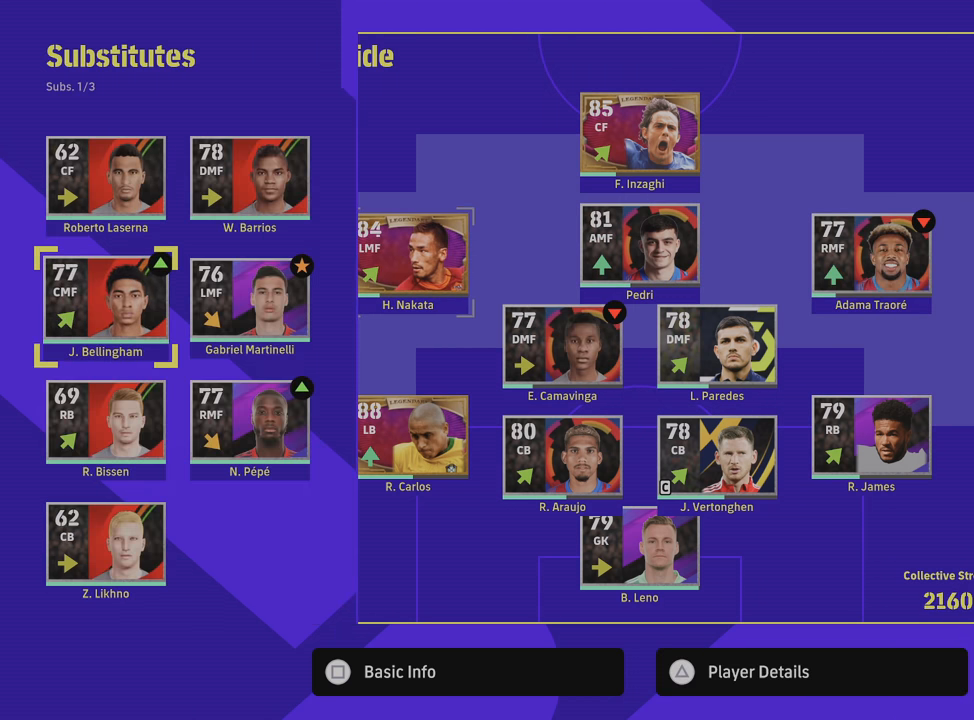
{"buttons": [], "left_stick": "center", "right_stick": "center", "events": [[17, "left_stick", "center"]]}
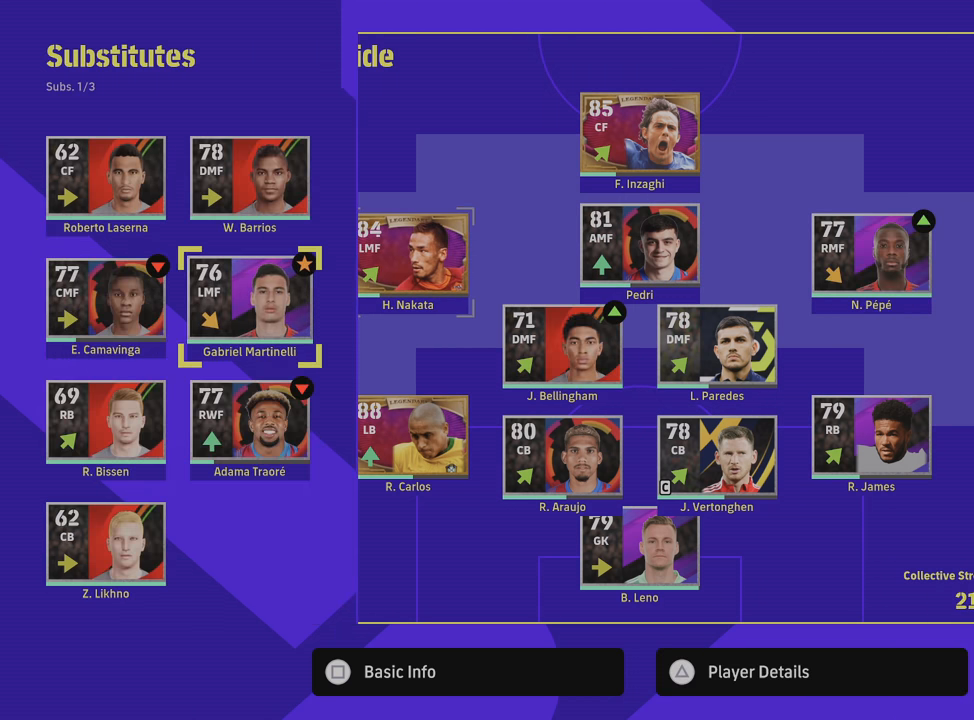
{"buttons": [], "left_stick": "center", "right_stick": "center", "events": []}
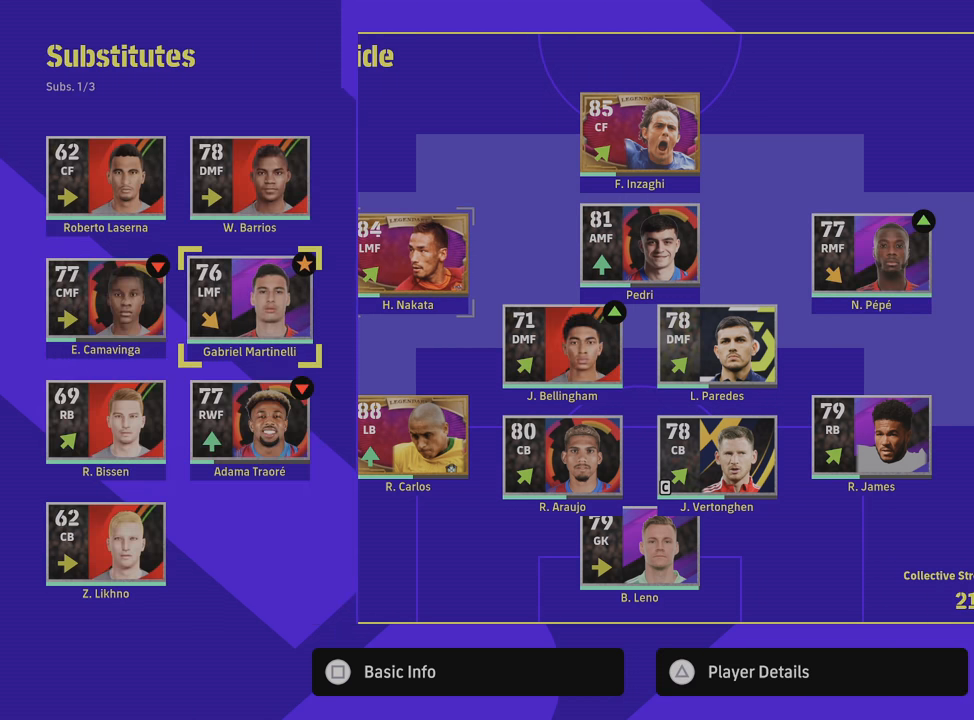
{"buttons": [], "left_stick": "center", "right_stick": "center", "events": []}
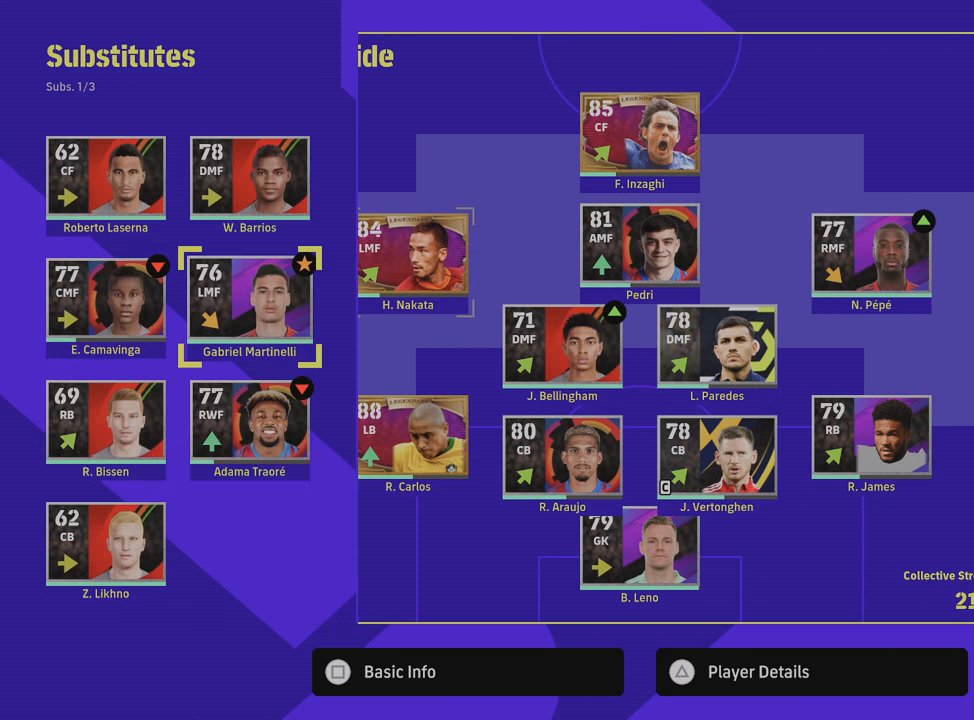
{"buttons": [], "left_stick": "right", "right_stick": "center", "events": [[33, "CROSS", "down"], [133, "CROSS", "up"], [417, "left_stick", "right"]]}
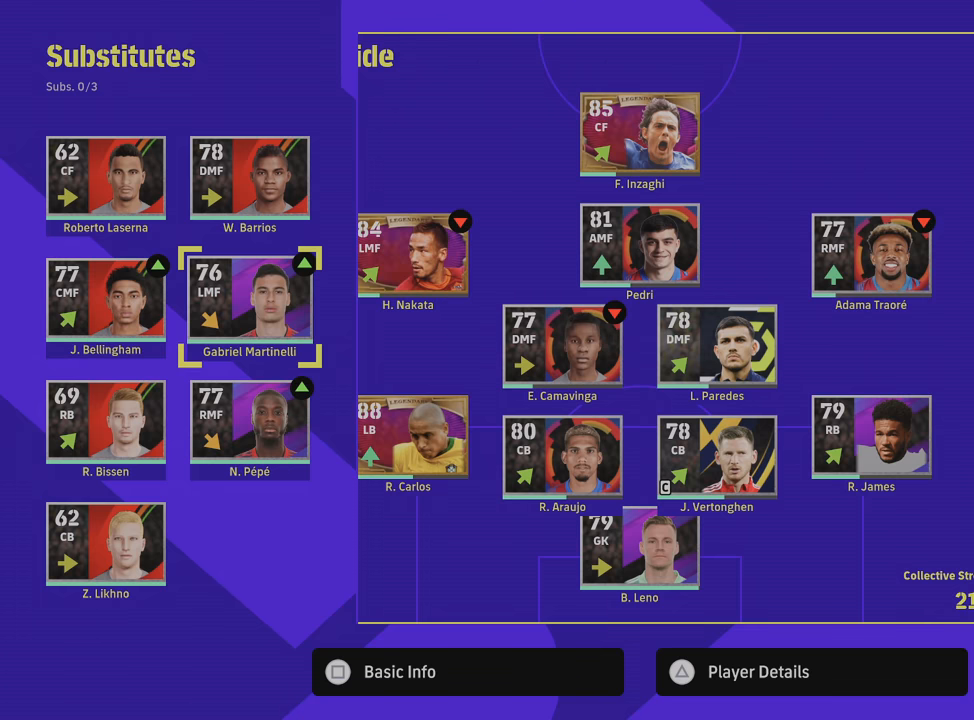
{"buttons": [], "left_stick": "center", "right_stick": "center", "events": [[17, "left_stick", "center"]]}
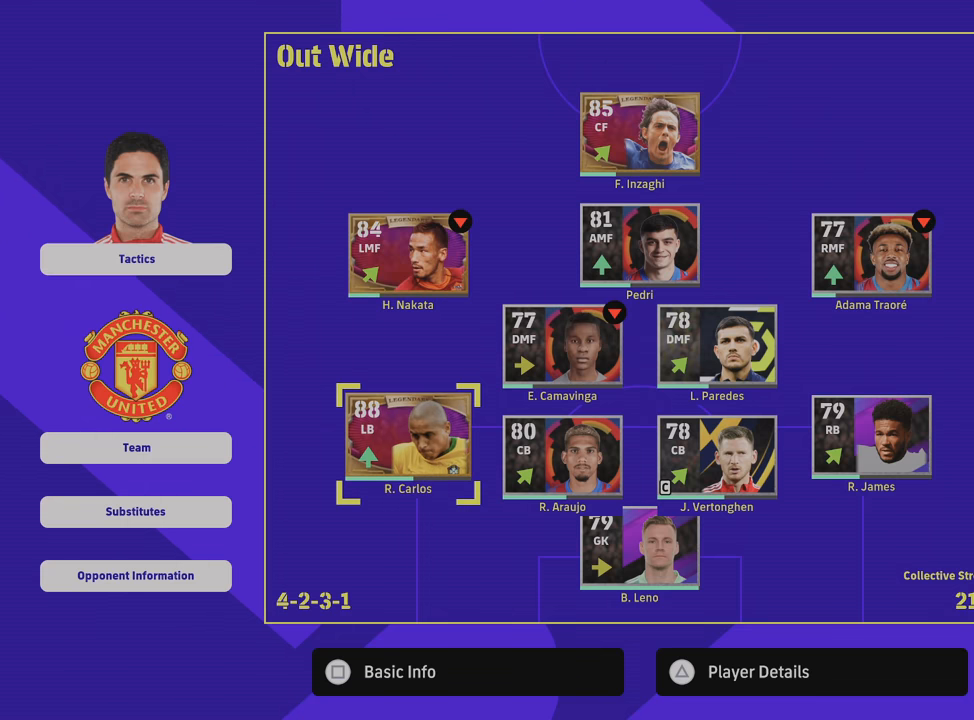
{"buttons": [], "left_stick": "center", "right_stick": "center", "events": [[67, "left_stick", "right"], [251, "left_stick", "center"]]}
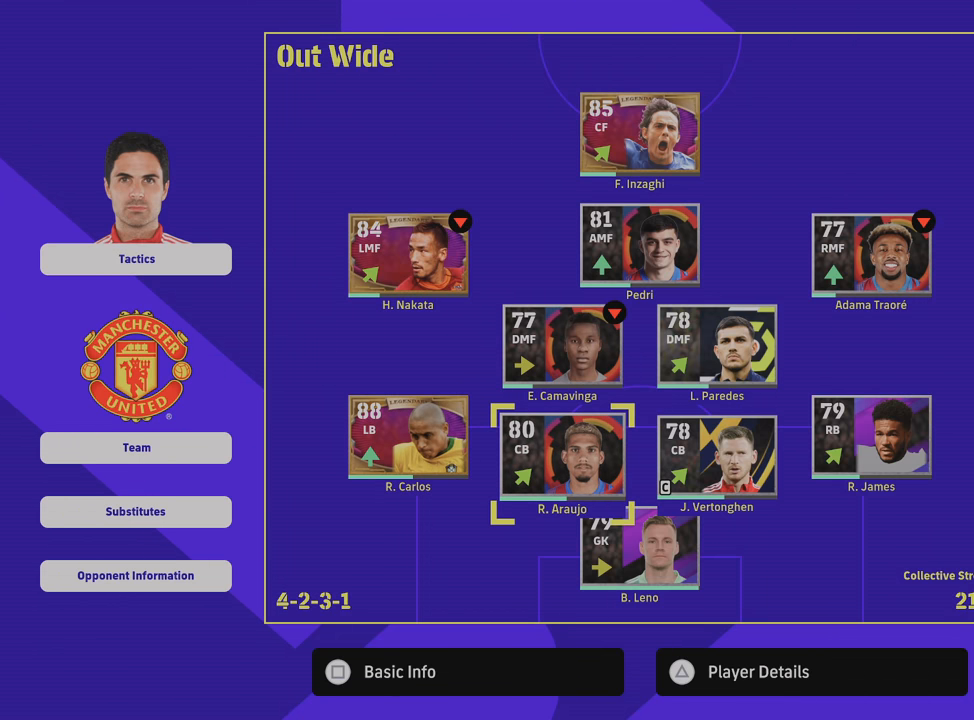
{"buttons": [], "left_stick": "up", "right_stick": "center", "events": [[400, "left_stick", "up"]]}
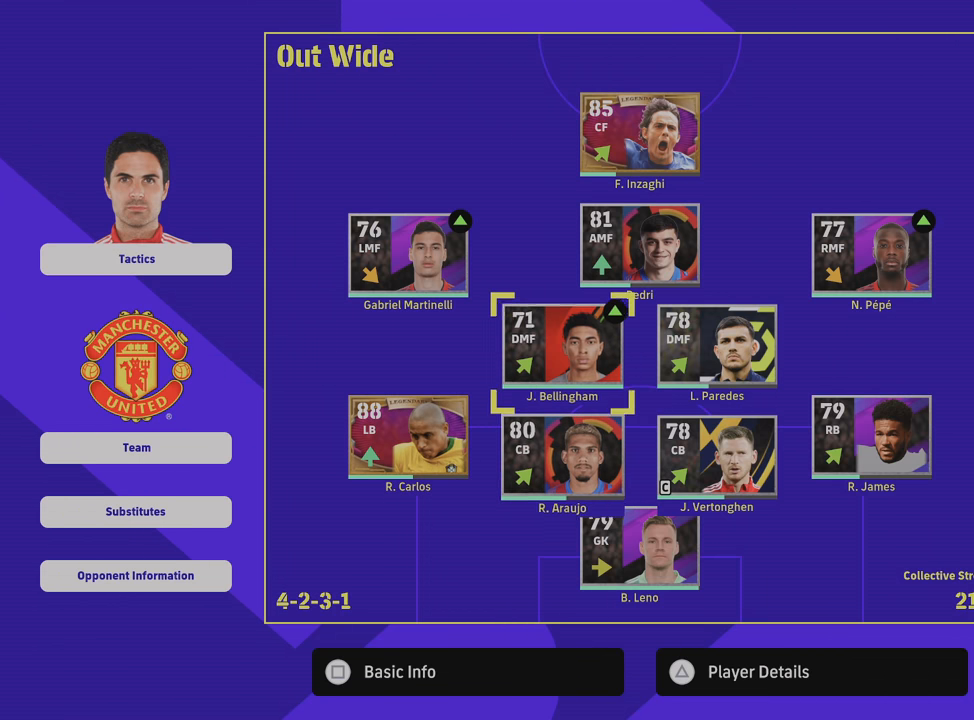
{"buttons": [], "left_stick": "center", "right_stick": "center", "events": [[34, "left_stick", "center"]]}
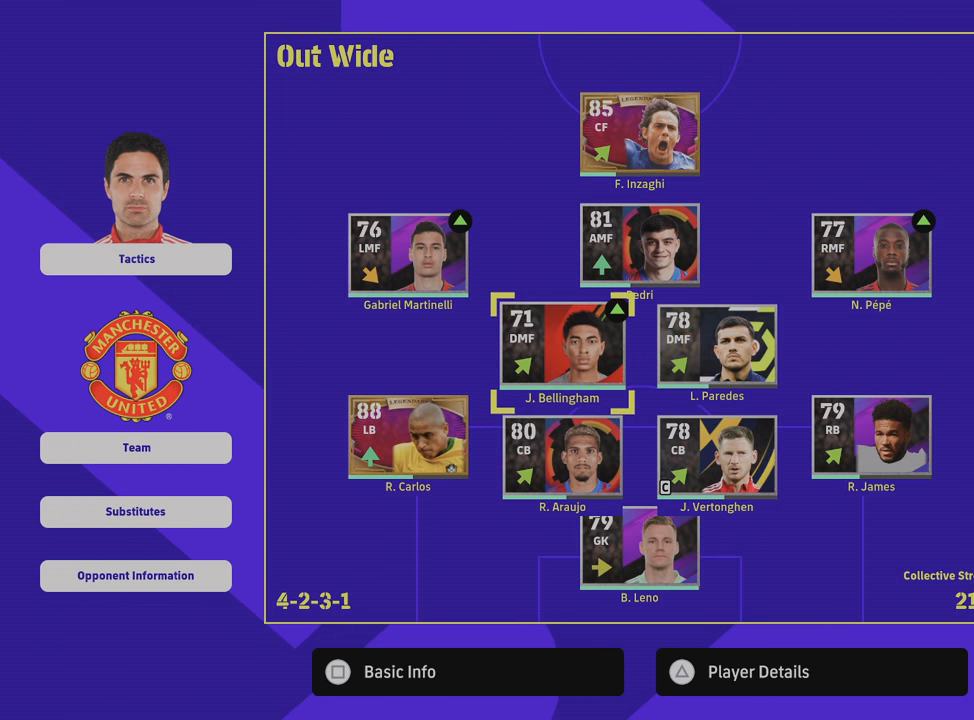
{"buttons": [], "left_stick": "center", "right_stick": "center", "events": [[133, "TRIANGLE", "down"], [267, "TRIANGLE", "up"]]}
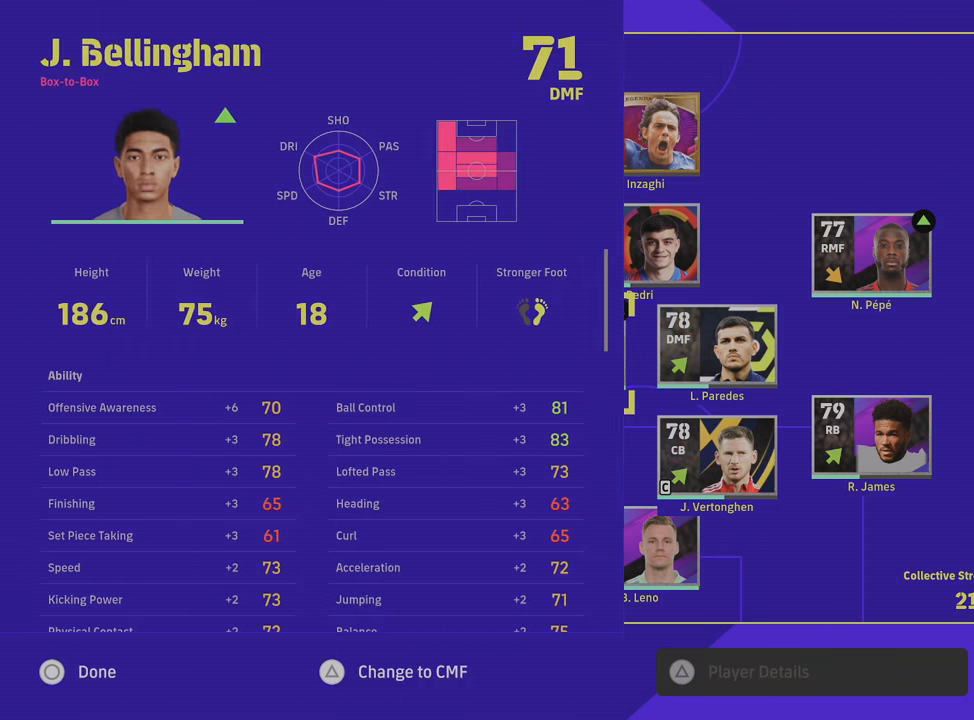
{"buttons": [], "left_stick": "center", "right_stick": "center", "events": [[218, "TRIANGLE", "down"], [418, "TRIANGLE", "up"]]}
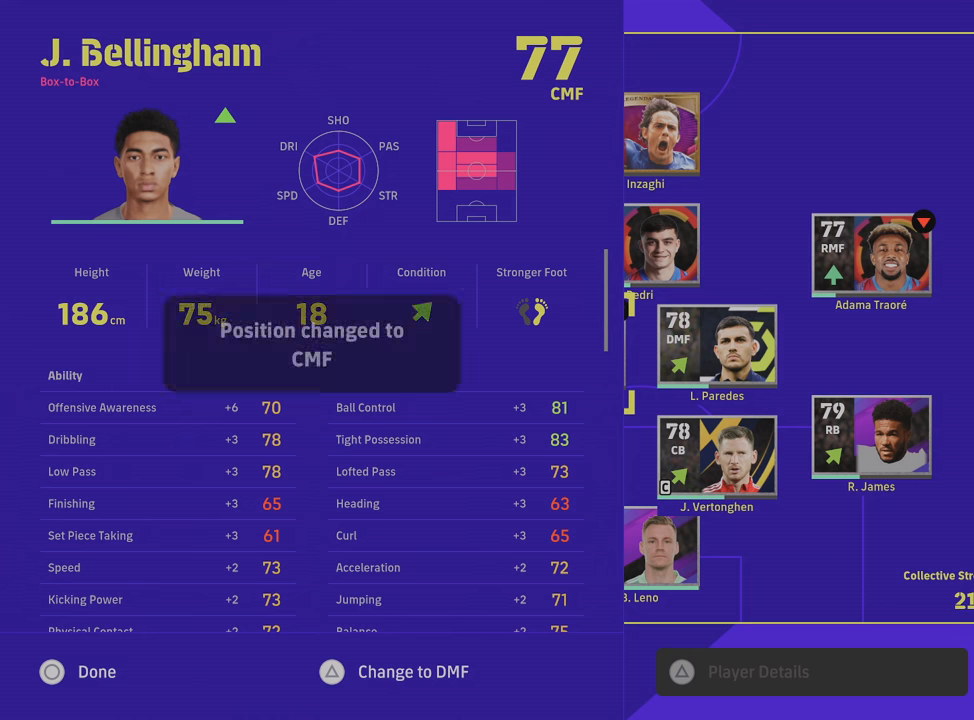
{"buttons": [], "left_stick": "center", "right_stick": "center", "events": []}
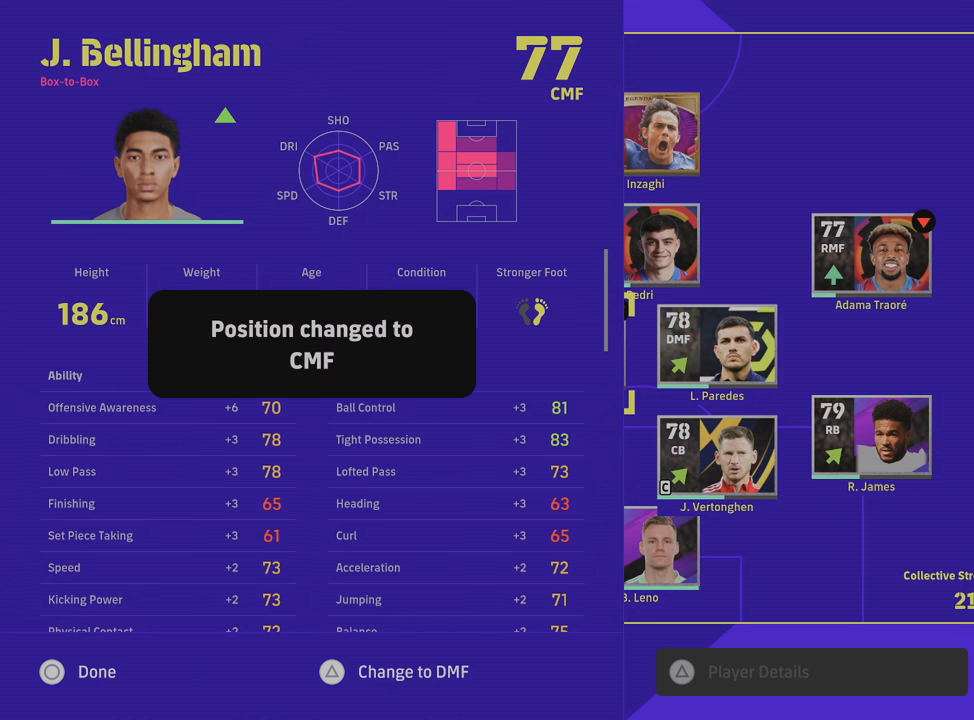
{"buttons": [], "left_stick": "center", "right_stick": "center", "events": [[84, "SQUARE", "down"], [217, "SQUARE", "up"]]}
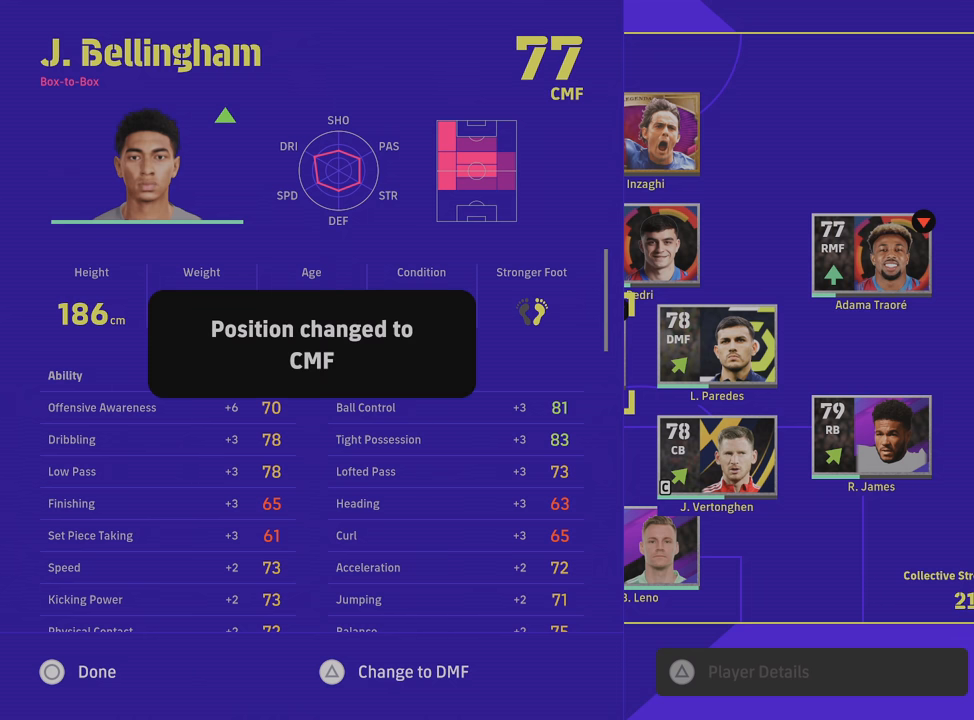
{"buttons": [], "left_stick": "center", "right_stick": "center", "events": []}
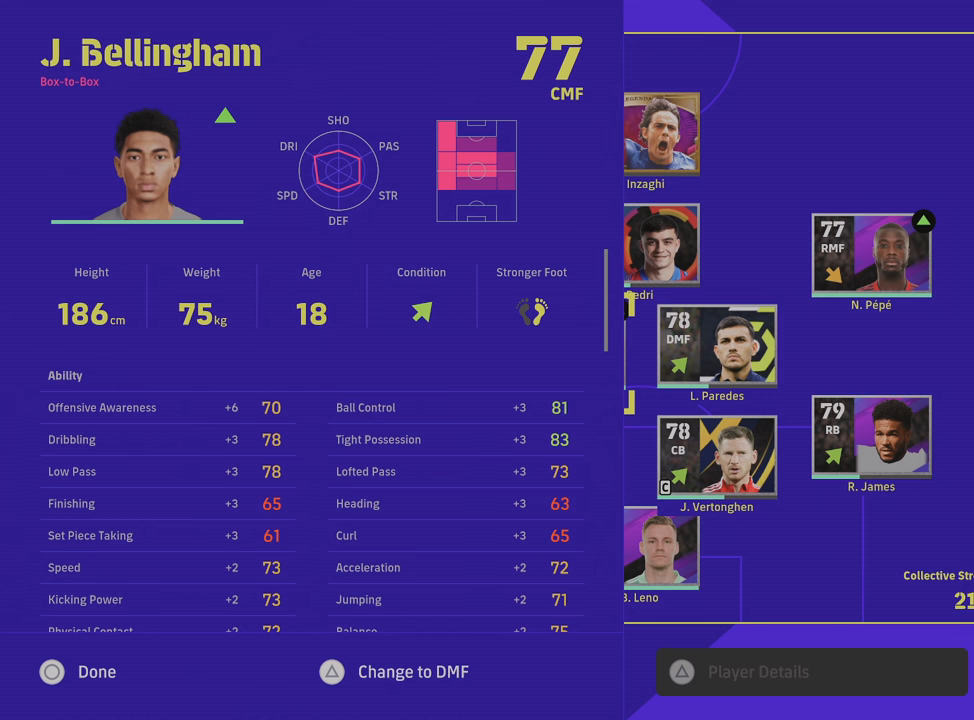
{"buttons": [], "left_stick": "center", "right_stick": "center", "events": [[167, "SQUARE", "down"], [250, "SQUARE", "up"]]}
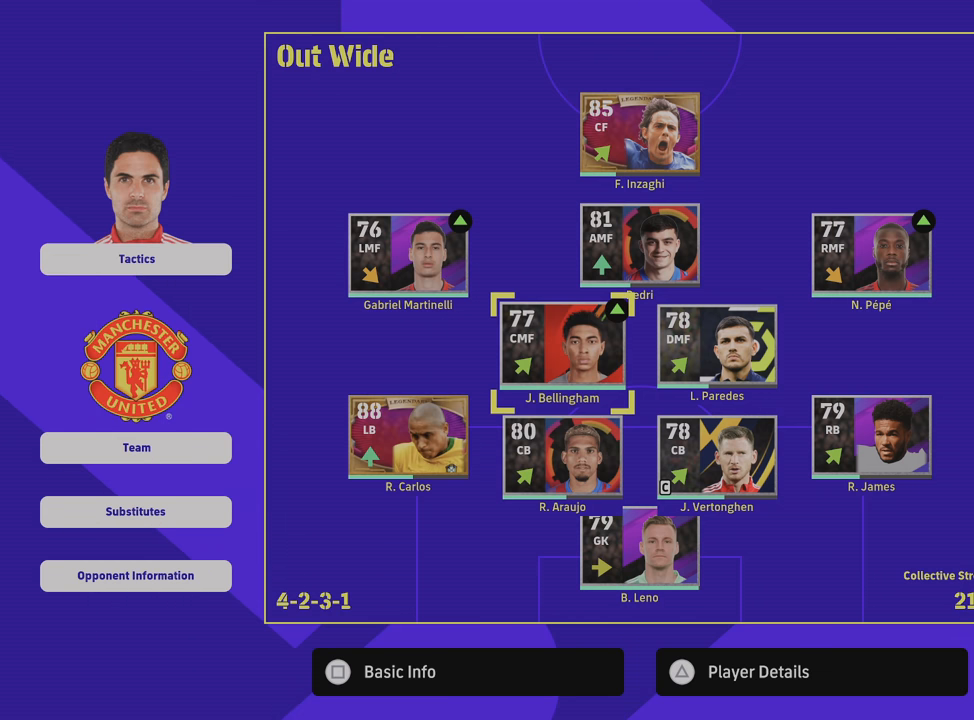
{"buttons": ["SQUARE"], "left_stick": "center", "right_stick": "center", "events": [[367, "SQUARE", "down"]]}
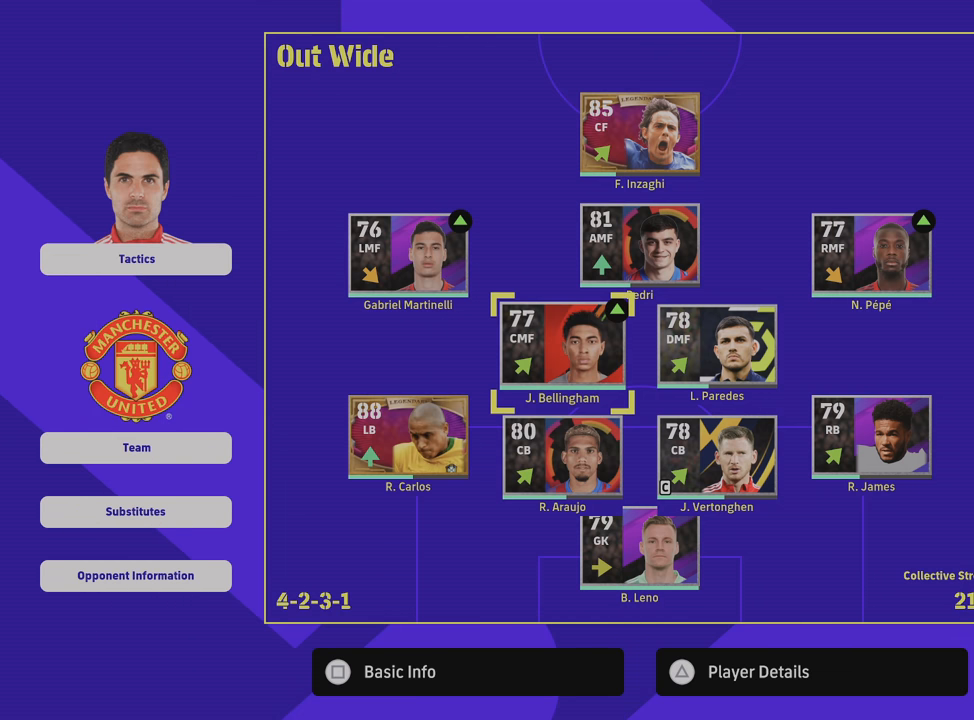
{"buttons": [], "left_stick": "center", "right_stick": "center", "events": [[33, "SQUARE", "up"]]}
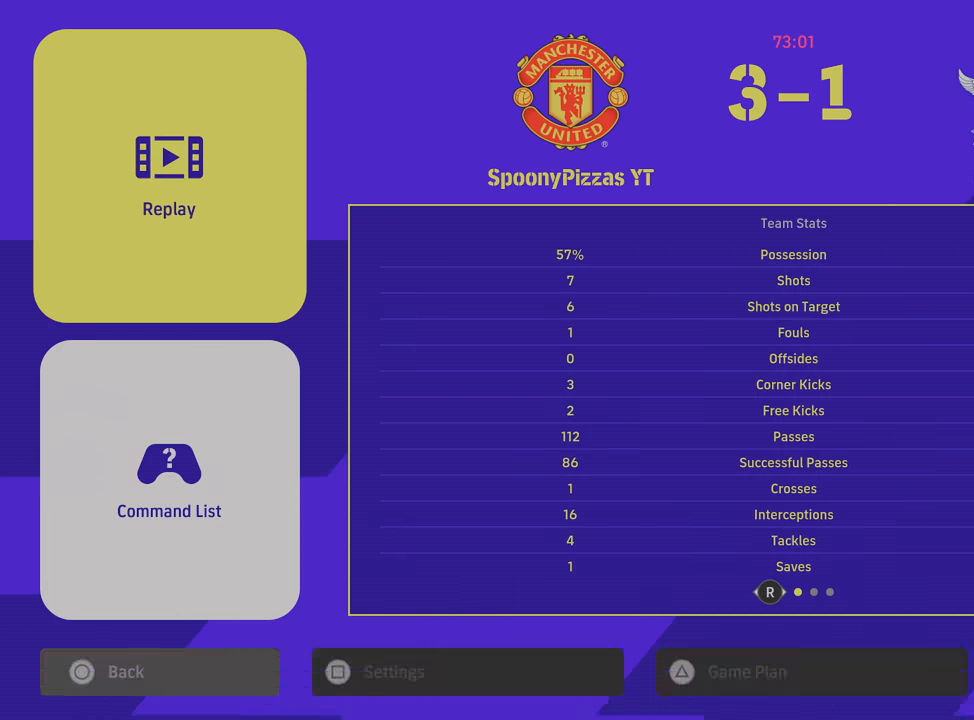
{"buttons": ["SQUARE"], "left_stick": "center", "right_stick": "center", "events": [[400, "SQUARE", "down"]]}
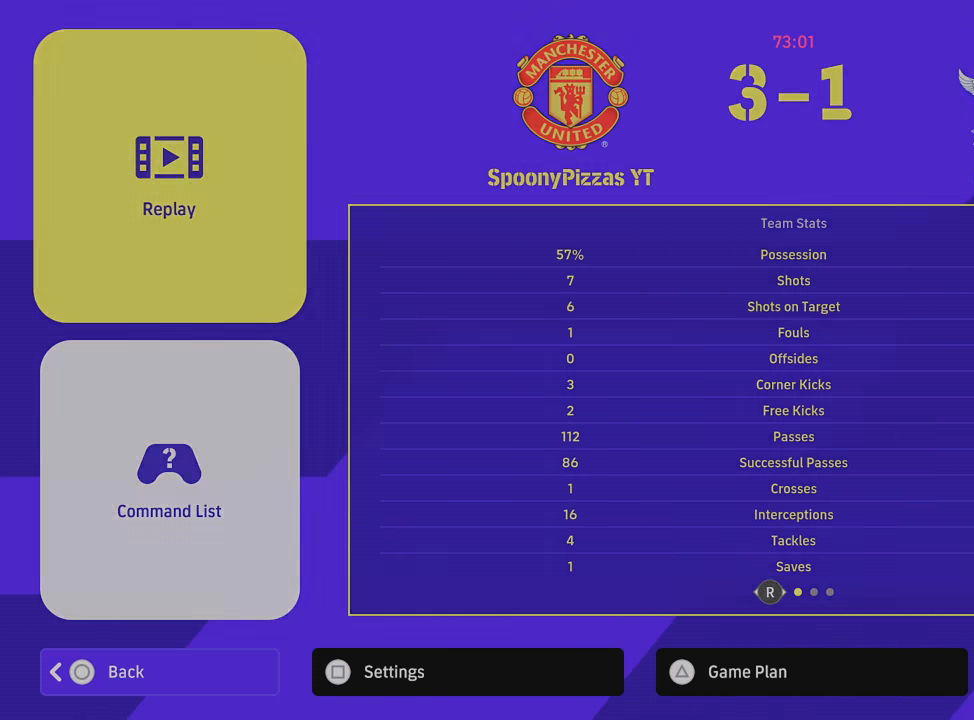
{"buttons": [], "left_stick": "center", "right_stick": "center", "events": [[17, "SQUARE", "up"]]}
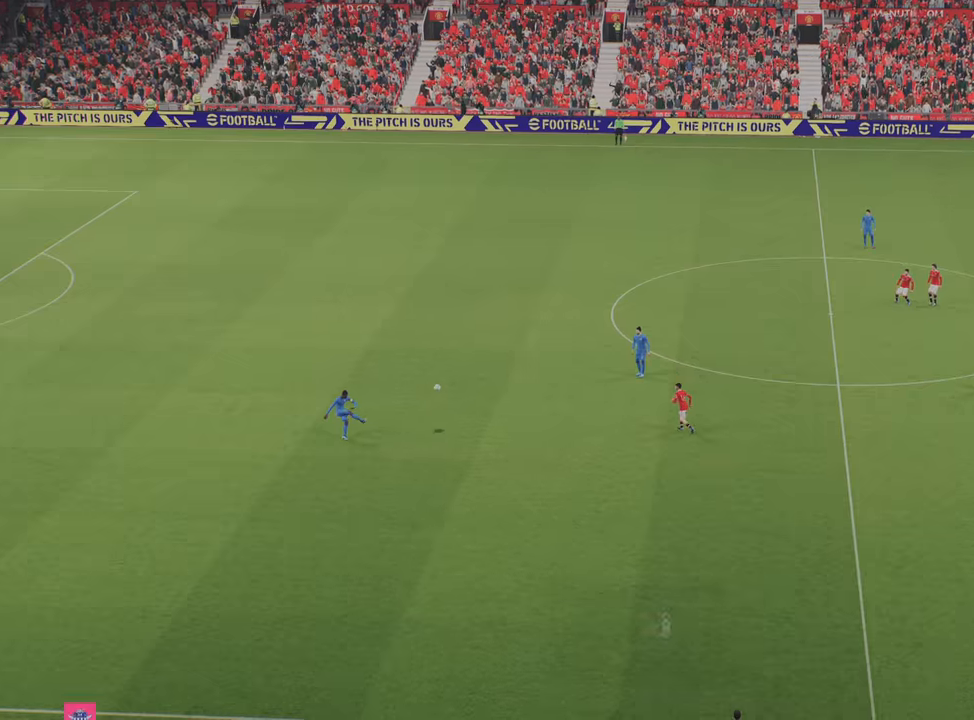
{"buttons": [], "left_stick": "down", "right_stick": "center", "events": [[384, "left_stick", "down-right"], [451, "left_stick", "down"]]}
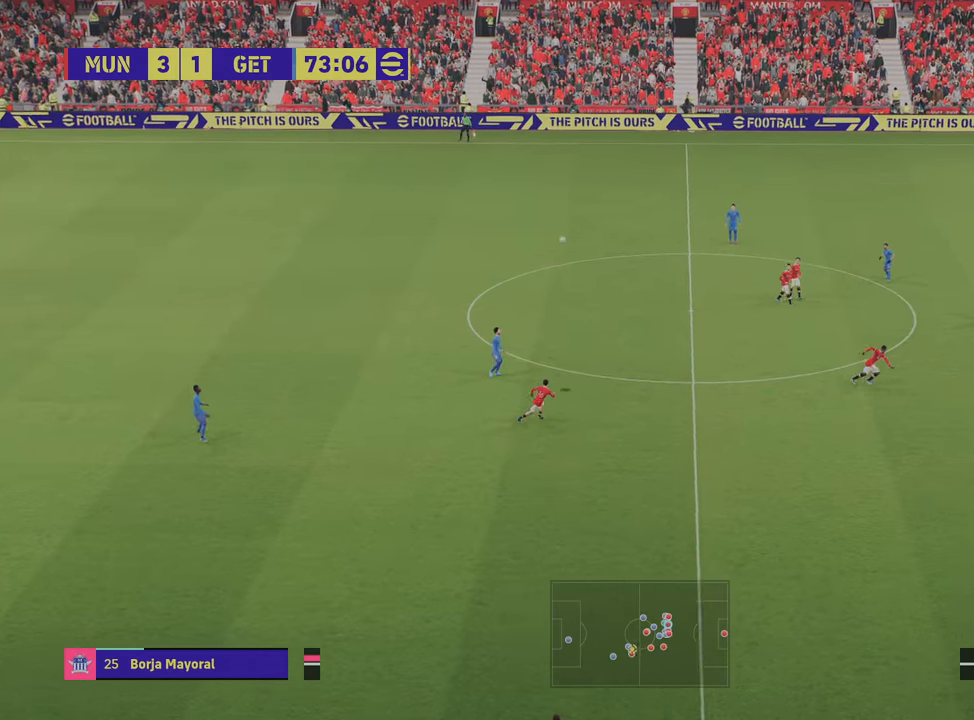
{"buttons": ["R2"], "left_stick": "down-right", "right_stick": "center", "events": [[17, "left_stick", "down-left"], [183, "R2", "down"], [450, "left_stick", "down-right"]]}